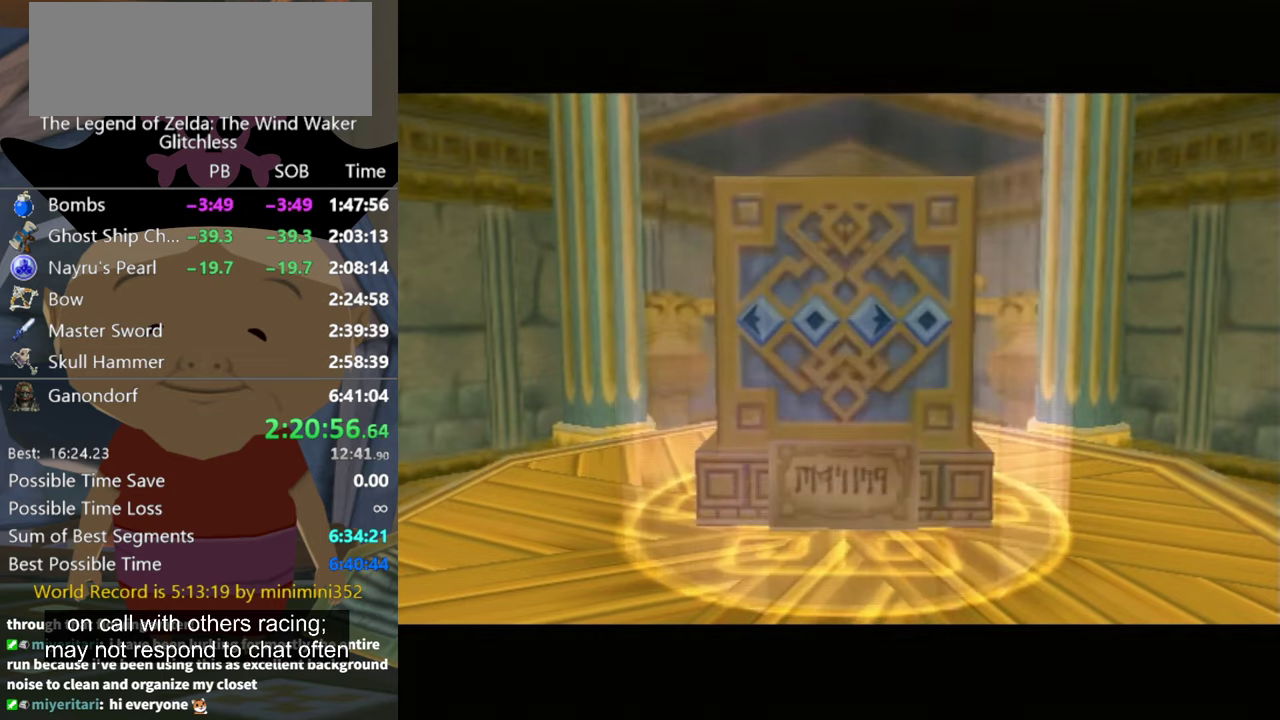
Gameplay with a controller (Nintendo layout); each line is a JSON object with the inputs held at the frame after it. "events" lists button and stick changes between this image and that frame as [ms after this image, input, new state], when the widget could be followed in between. Not read: L3 R3 left_stick right_stick.
{"buttons": ["A"], "events": [[500, "A", "down"]]}
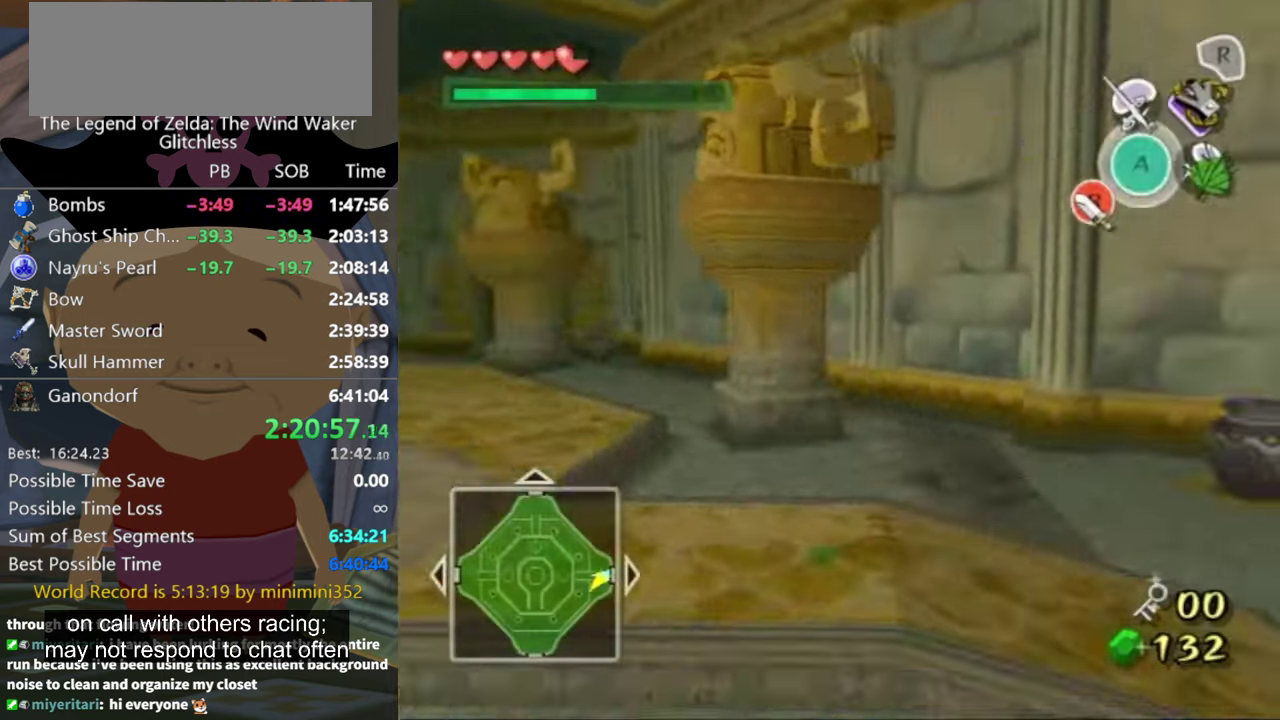
{"buttons": [], "events": [[100, "A", "up"], [100, "L1", "down"], [367, "L1", "up"]]}
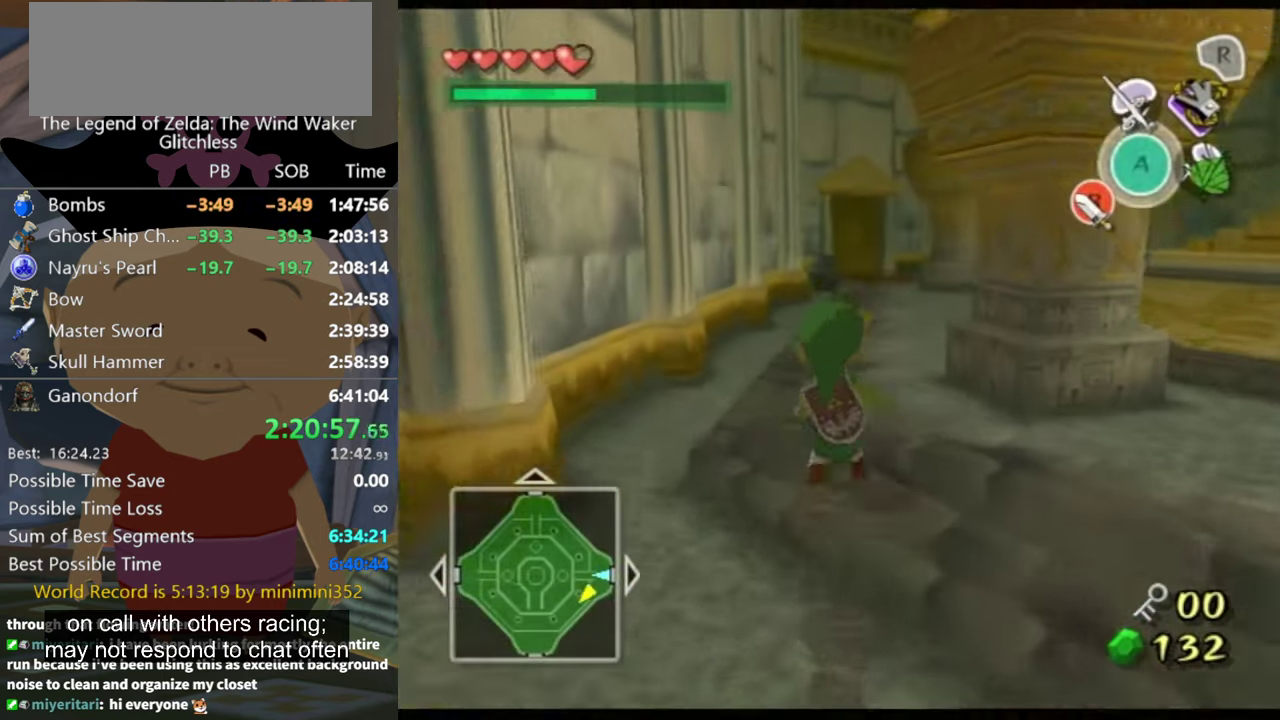
{"buttons": [], "events": [[167, "A", "down"], [234, "A", "up"]]}
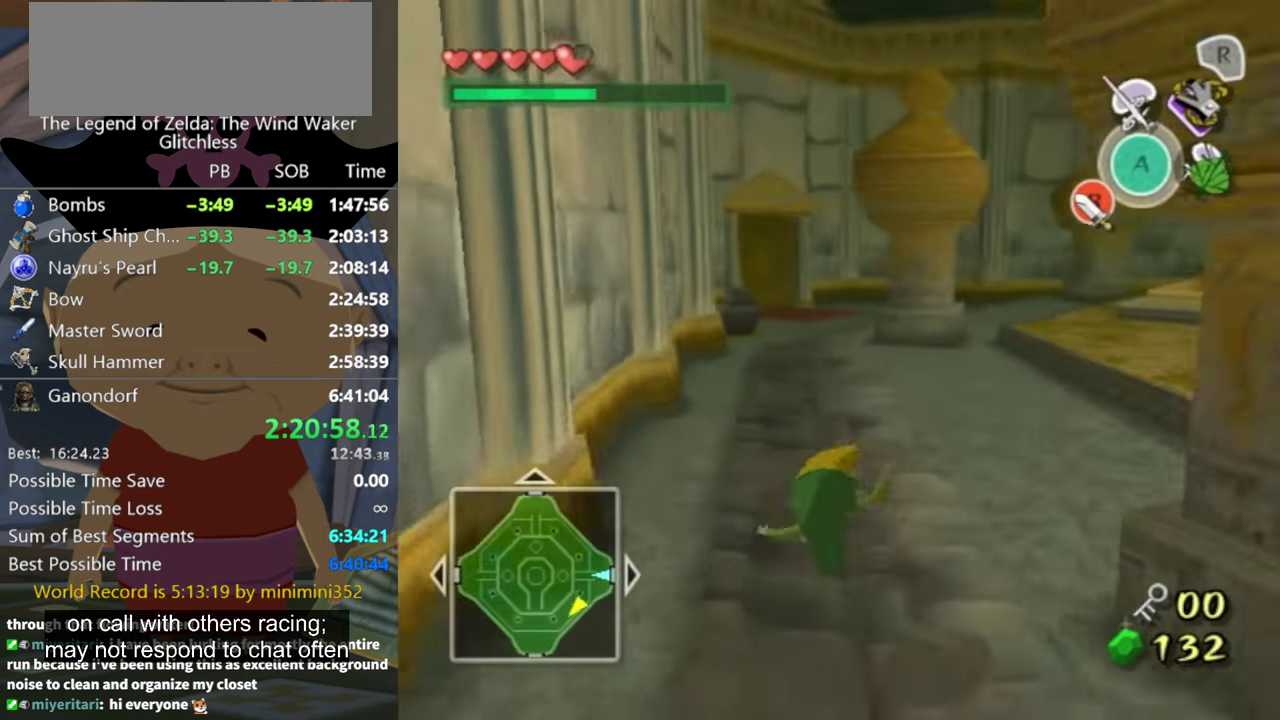
{"buttons": [], "events": []}
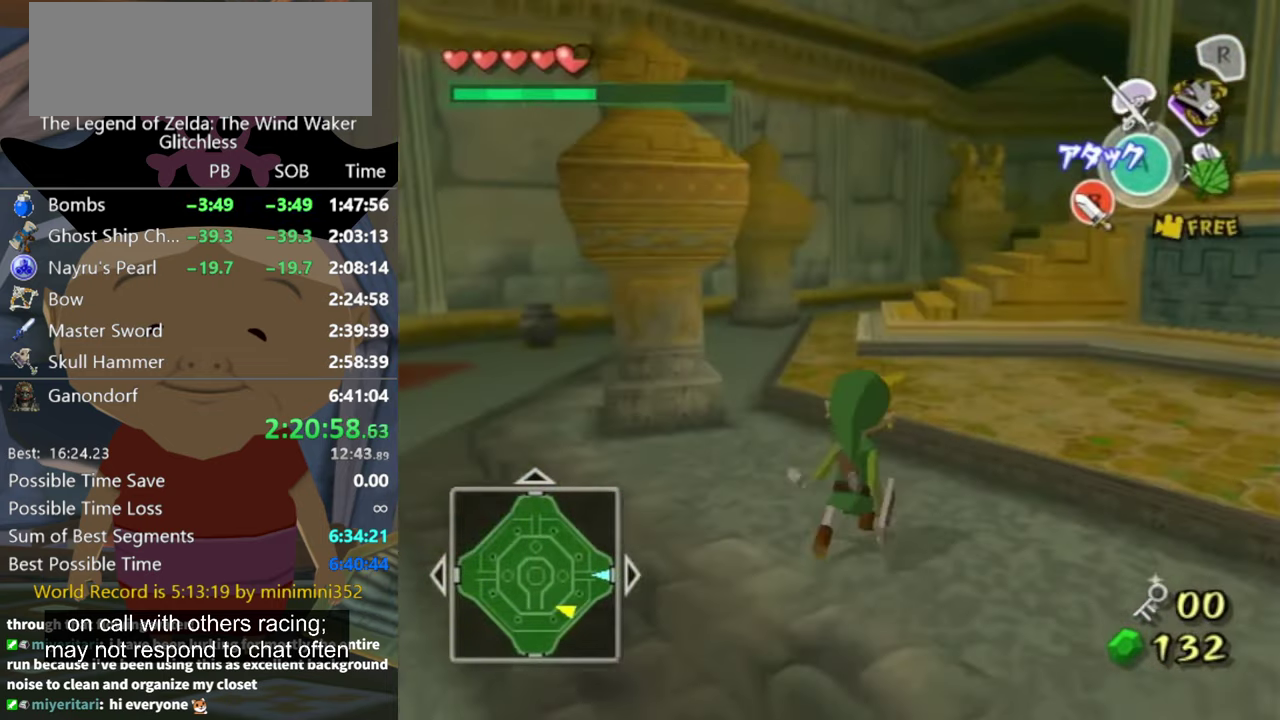
{"buttons": [], "events": [[67, "A", "down"], [134, "A", "up"]]}